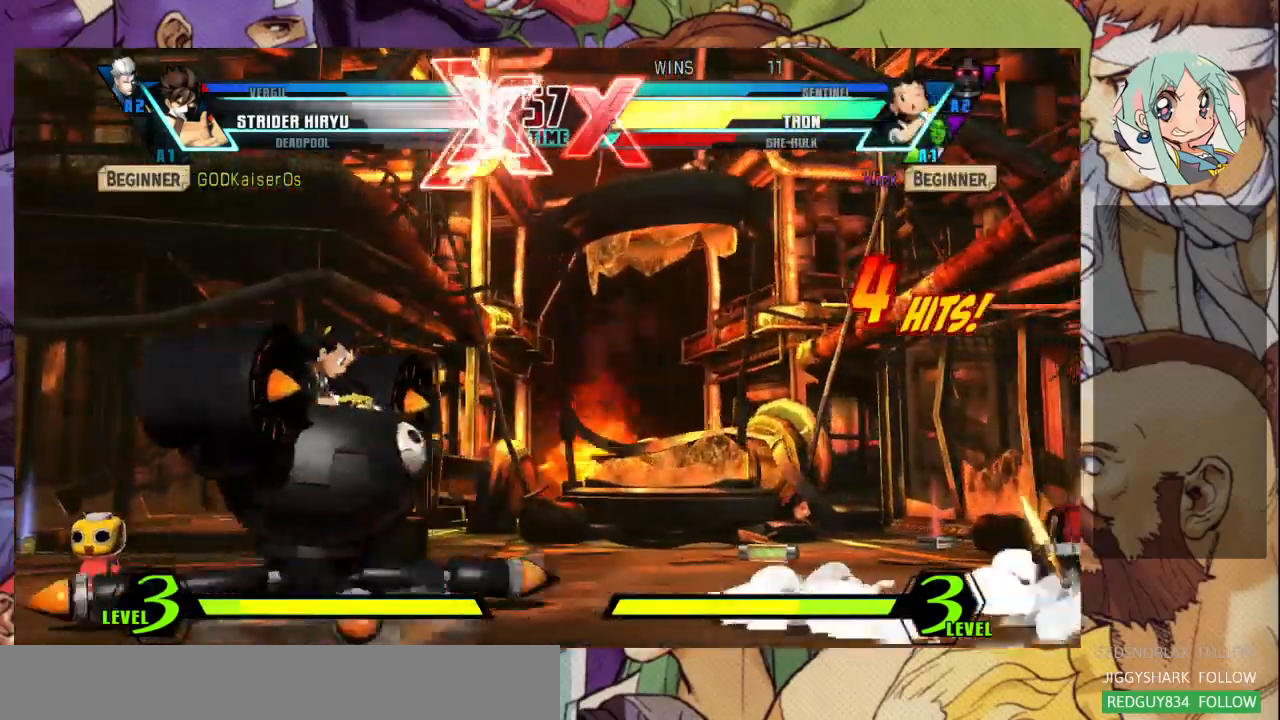
Gameplay with a controller (arcade stick); each line is a JSON object with the inputs held at the frame after it (dt_ms = milliseconds from this image to that frame). "events" lists button and stick changes between this image and that frame as [ms after this image, input, new state], when the widget could be followed in between. Not read: L3 R3.
{"dt_ms": 500, "buttons": [], "left_stick": "center", "events": [[100, "R1", "up"], [100, "left_stick", "center"]]}
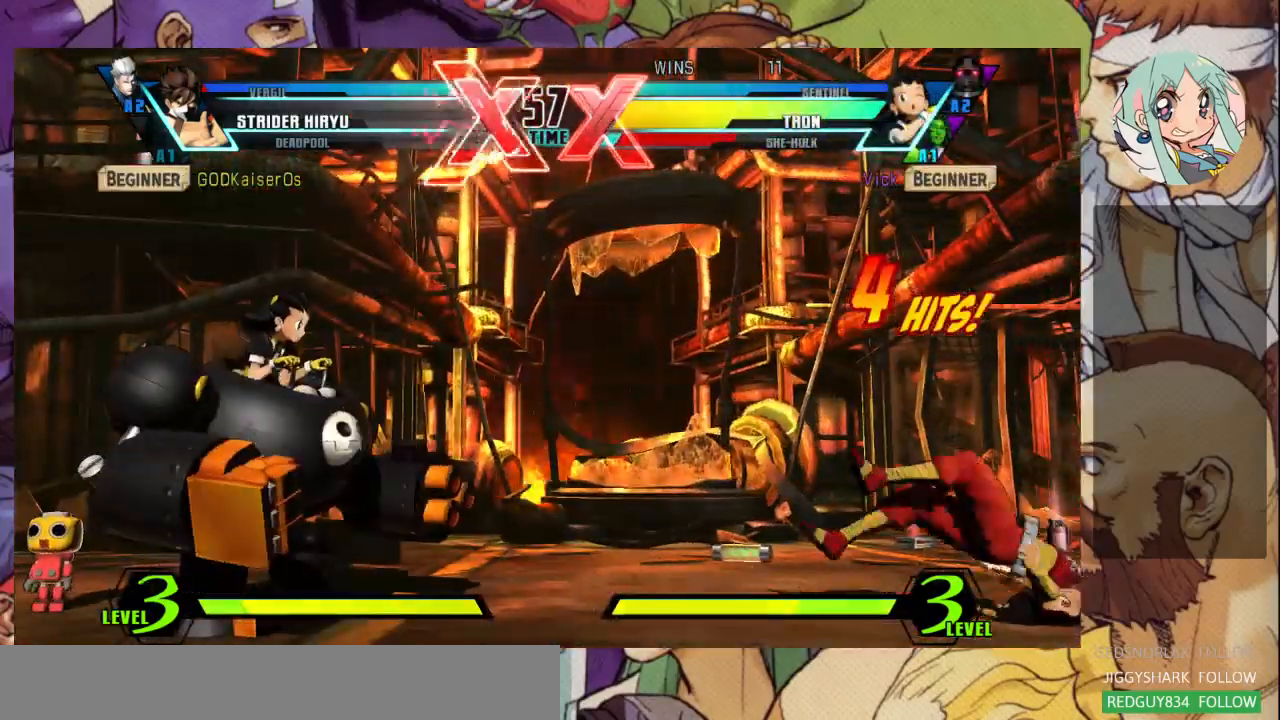
{"dt_ms": 500, "buttons": [], "left_stick": "center", "events": []}
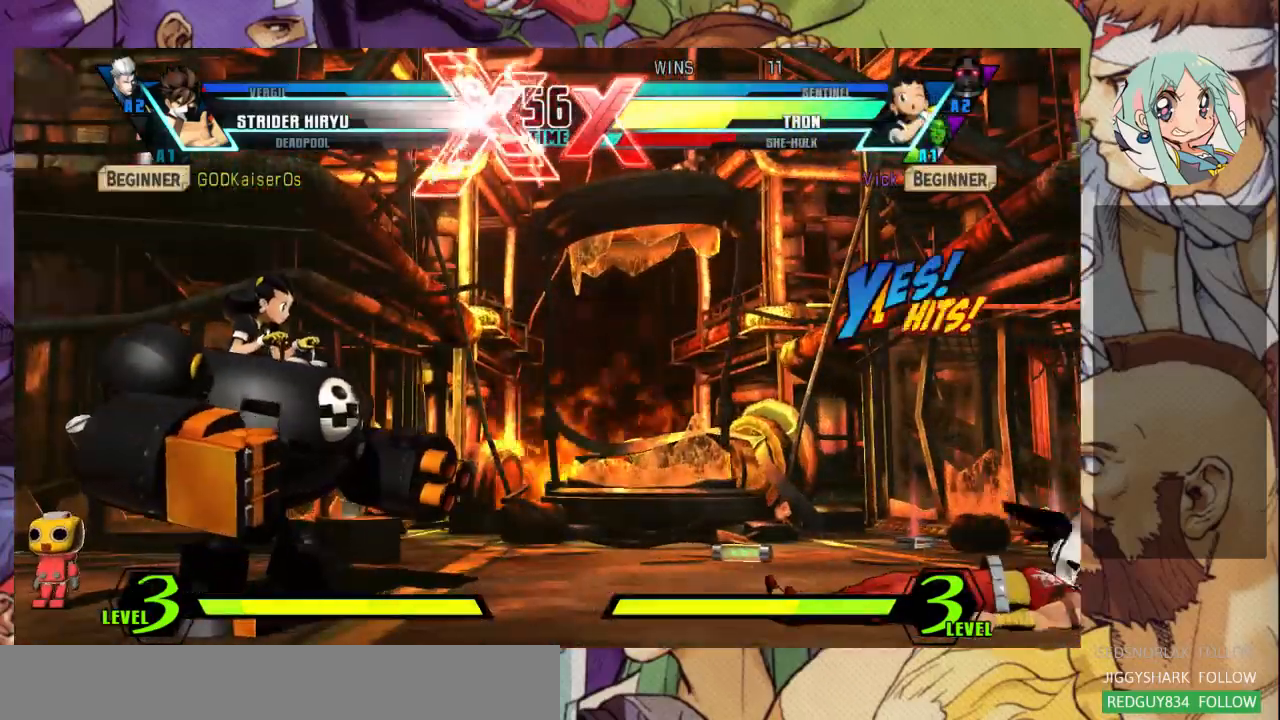
{"dt_ms": 500, "buttons": [], "left_stick": "center"}
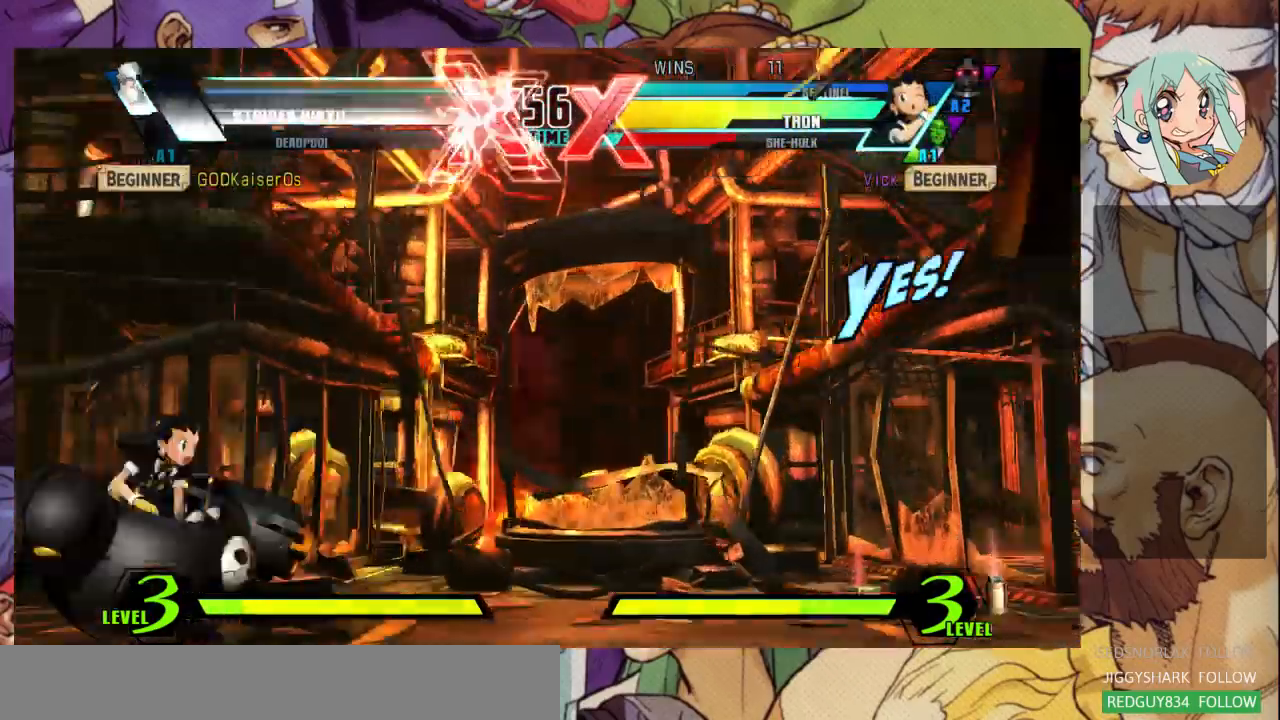
{"dt_ms": 500, "buttons": [], "left_stick": "center", "events": [[67, "R2", "down"], [267, "R2", "up"]]}
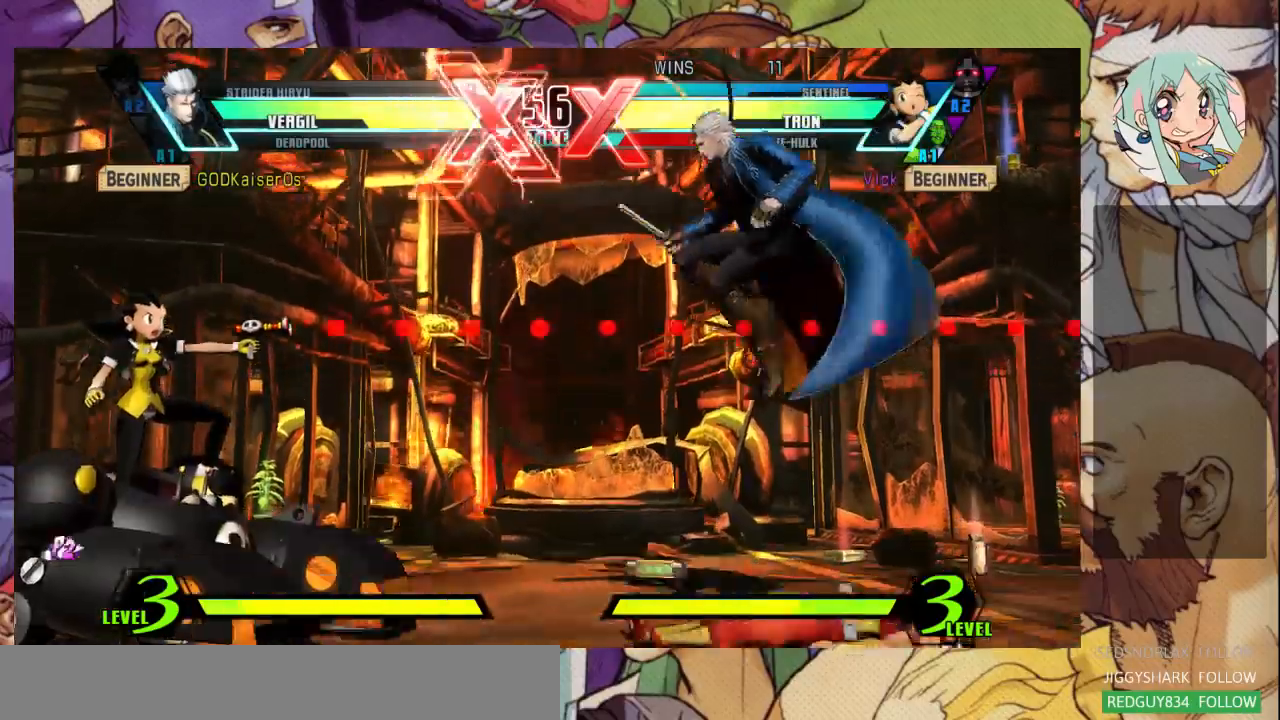
{"dt_ms": 1000, "buttons": ["R1"], "left_stick": "right"}
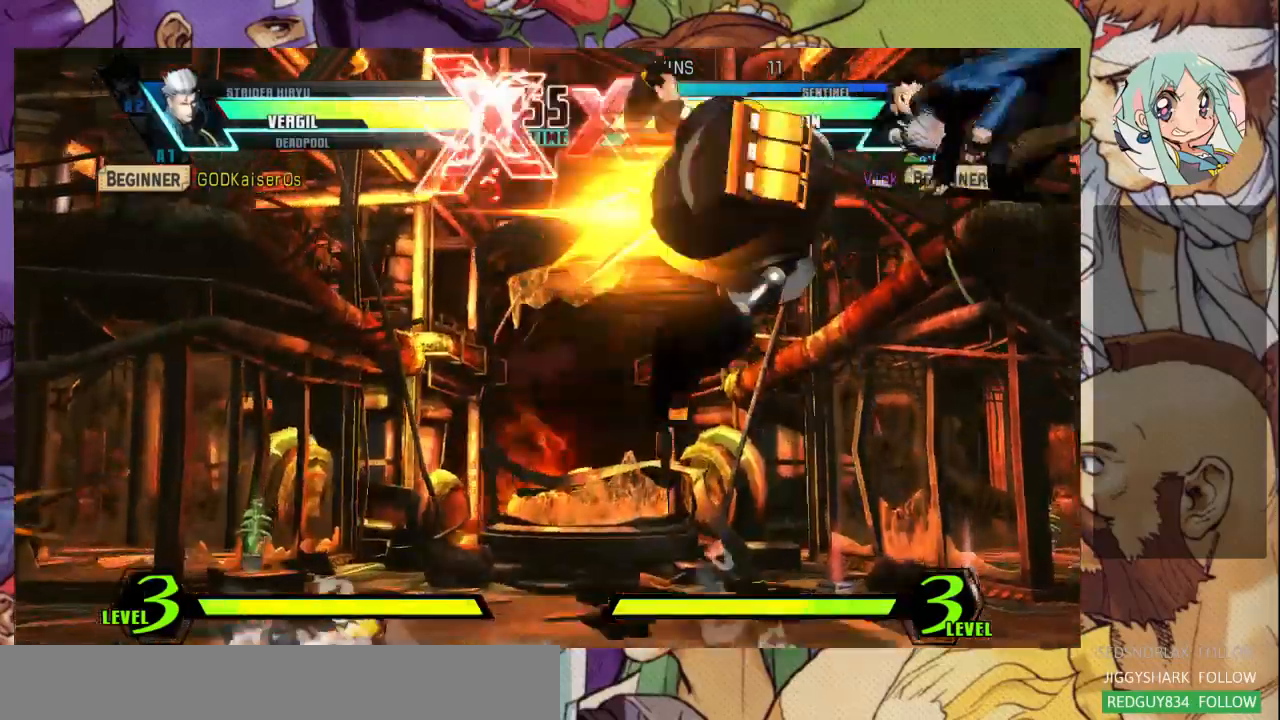
{"dt_ms": 500, "buttons": [], "left_stick": "right", "events": [[33, "R1", "up"], [200, "CROSS", "down"], [267, "CROSS", "up"], [300, "CROSS", "down"], [400, "CROSS", "up"]]}
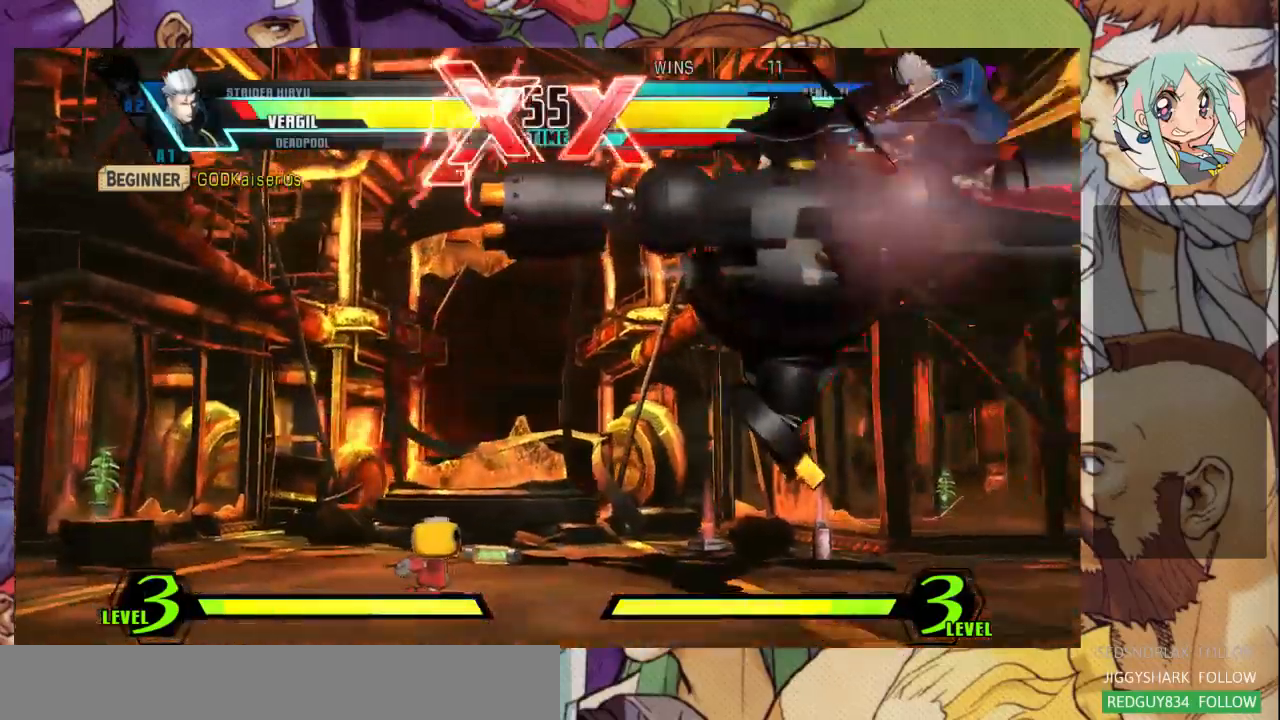
{"dt_ms": 1000, "buttons": ["TRIANGLE", "R1"], "left_stick": "left"}
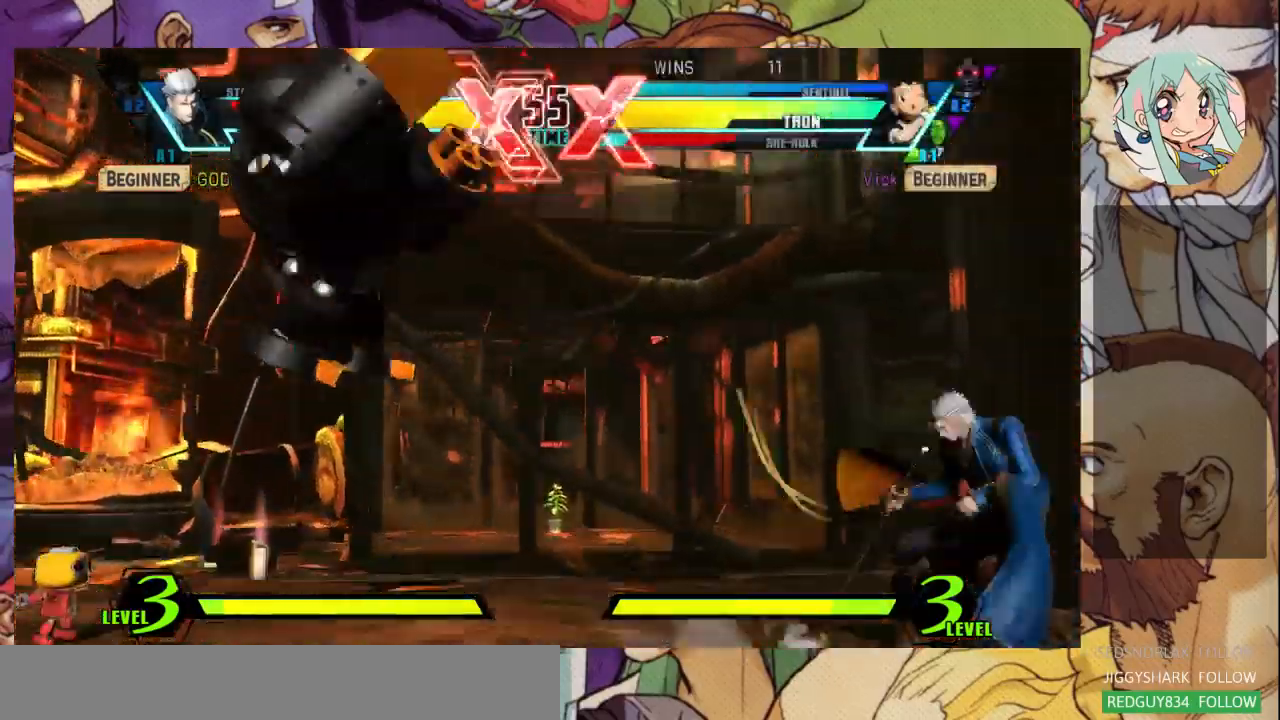
{"dt_ms": 500, "buttons": ["TRIANGLE", "R1"], "left_stick": "center", "events": [[33, "R1", "up"], [33, "TRIANGLE", "up"], [167, "left_stick", "up-left"], [467, "R1", "down"], [467, "TRIANGLE", "down"], [467, "left_stick", "center"]]}
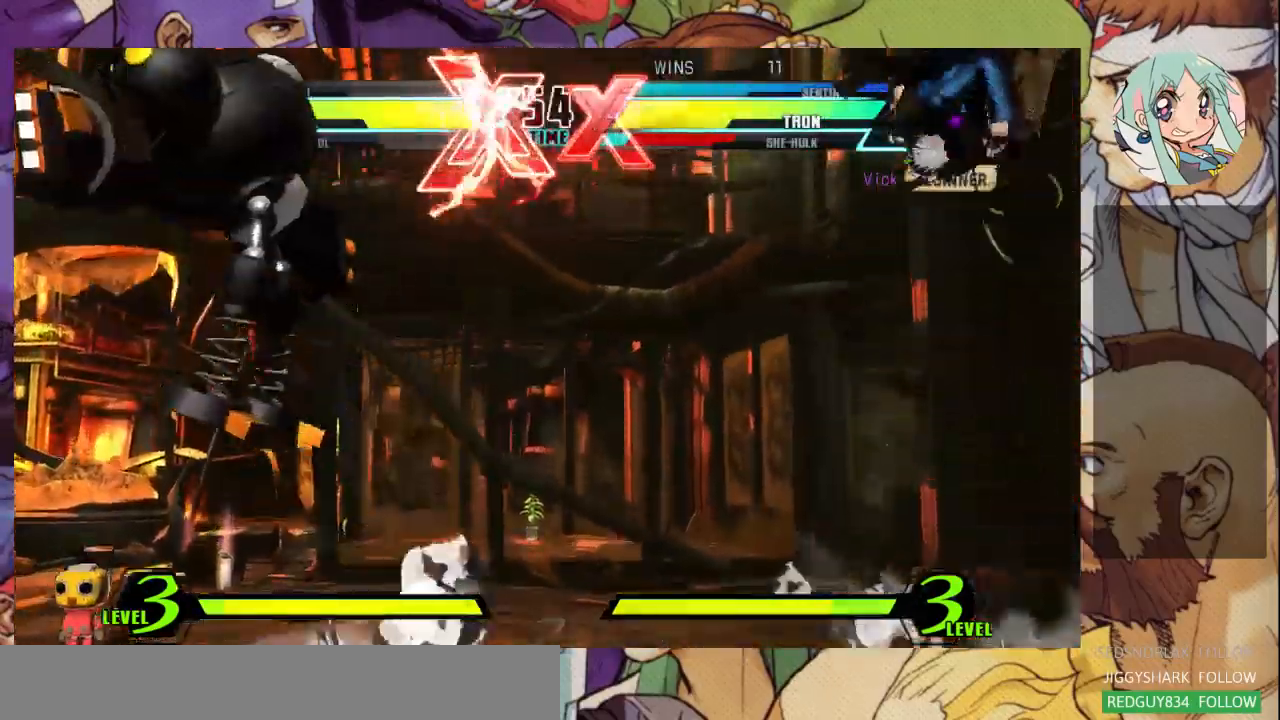
{"dt_ms": 500, "buttons": [], "left_stick": "center", "events": [[33, "R1", "up"], [33, "TRIANGLE", "up"], [133, "CROSS", "down"], [267, "CROSS", "up"], [333, "CROSS", "down"], [367, "CROSS", "up"]]}
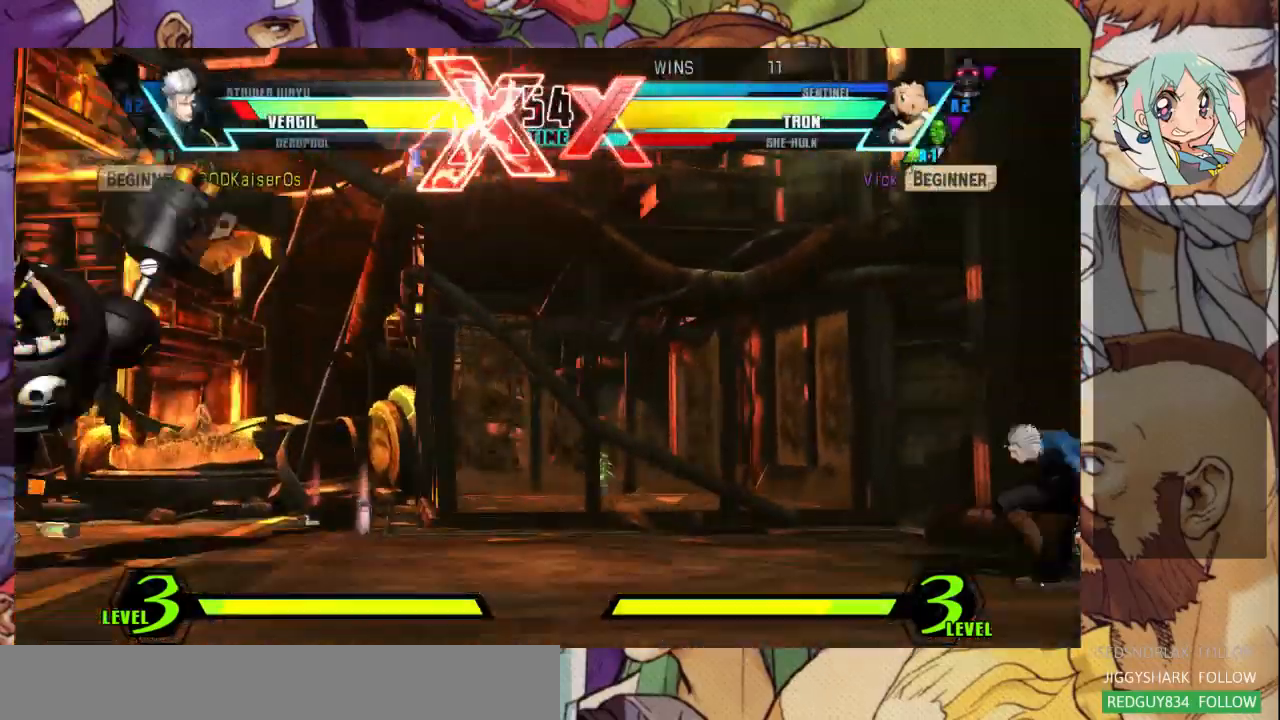
{"dt_ms": 1000, "buttons": [], "left_stick": "center"}
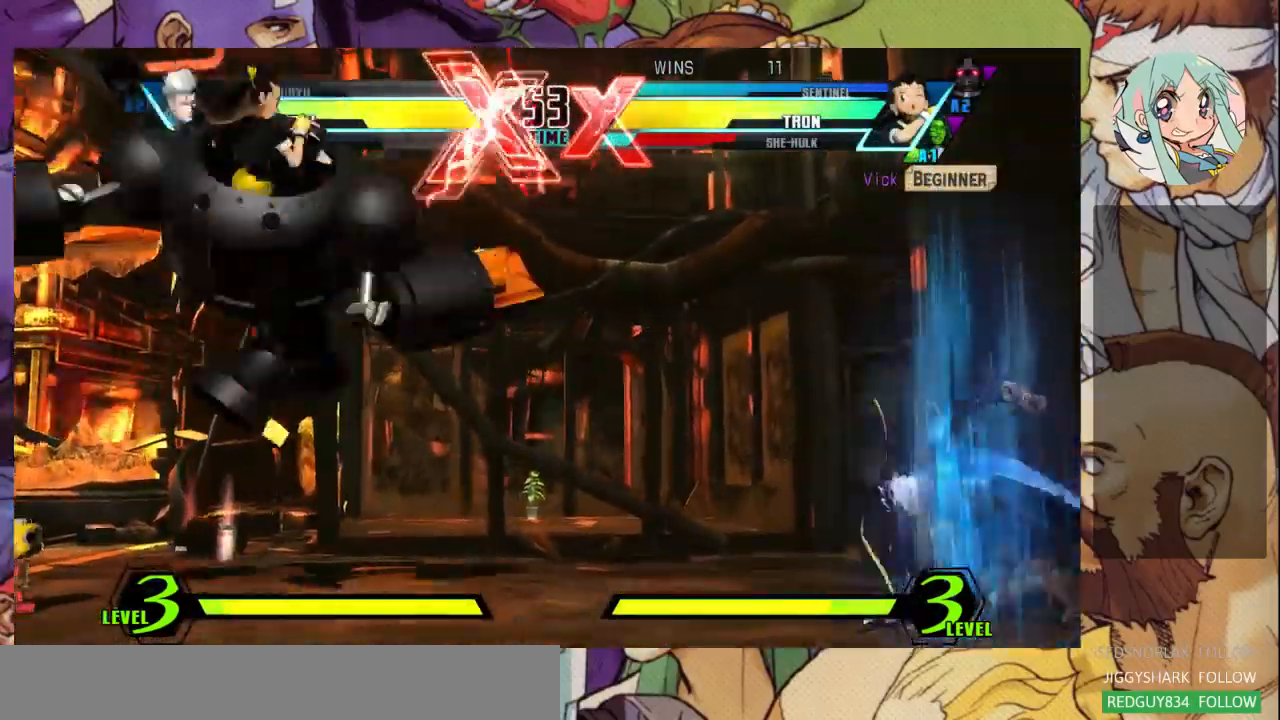
{"dt_ms": 500, "buttons": [], "left_stick": "right", "events": [[33, "left_stick", "right"], [100, "left_stick", "up-right"], [433, "left_stick", "right"]]}
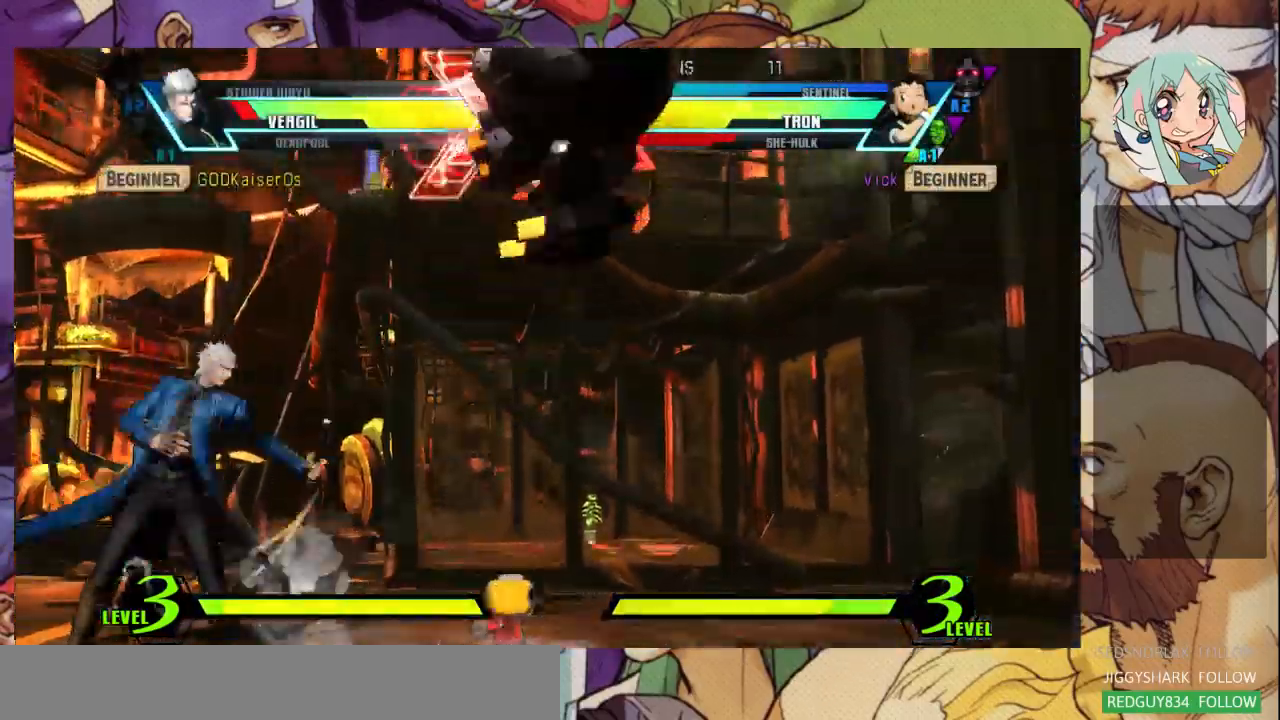
{"dt_ms": 500, "buttons": [], "left_stick": "right", "events": []}
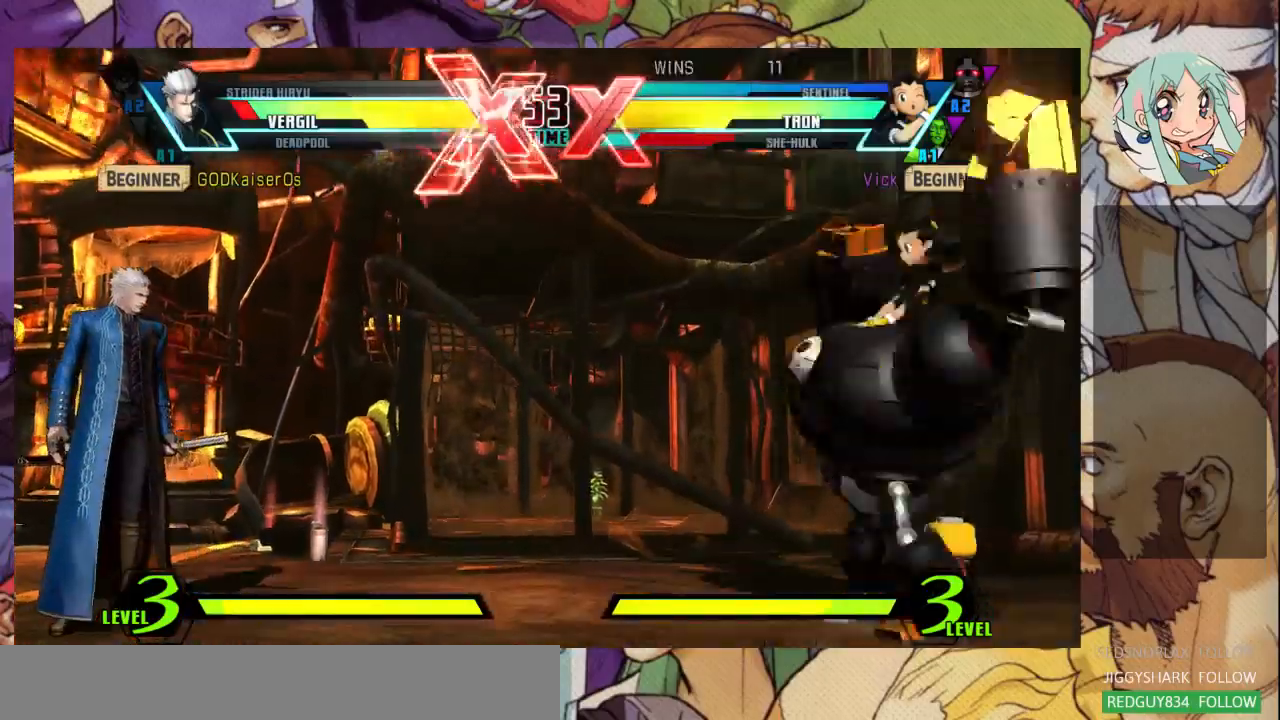
{"dt_ms": 500, "buttons": ["R1"], "left_stick": "down", "events": [[33, "R1", "down"], [167, "R1", "up"], [233, "R1", "down"], [333, "R1", "up"], [333, "left_stick", "left"], [400, "left_stick", "down"], [467, "R1", "down"]]}
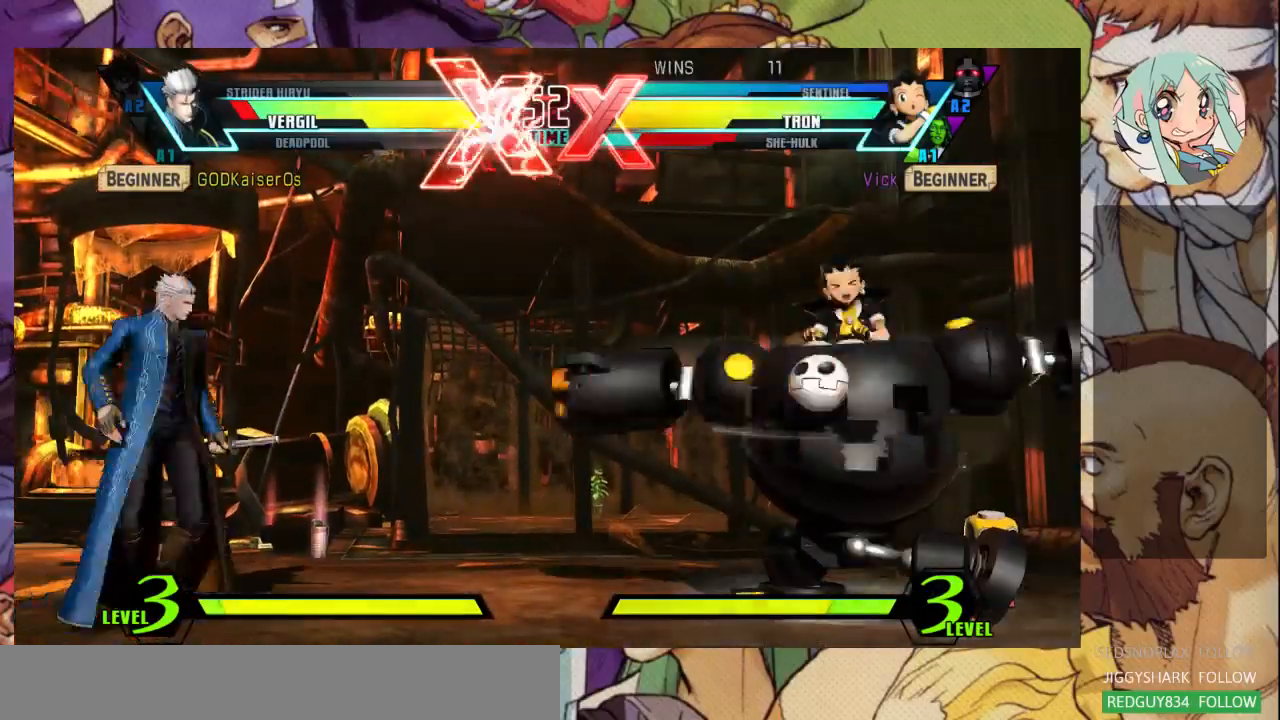
{"dt_ms": 500, "buttons": [], "left_stick": "down-right", "events": [[33, "R1", "up"], [33, "left_stick", "left"], [100, "R1", "down"], [200, "left_stick", "right"], [267, "R1", "up"], [333, "left_stick", "down-left"], [400, "R1", "down"], [400, "left_stick", "down-right"], [433, "R1", "up"]]}
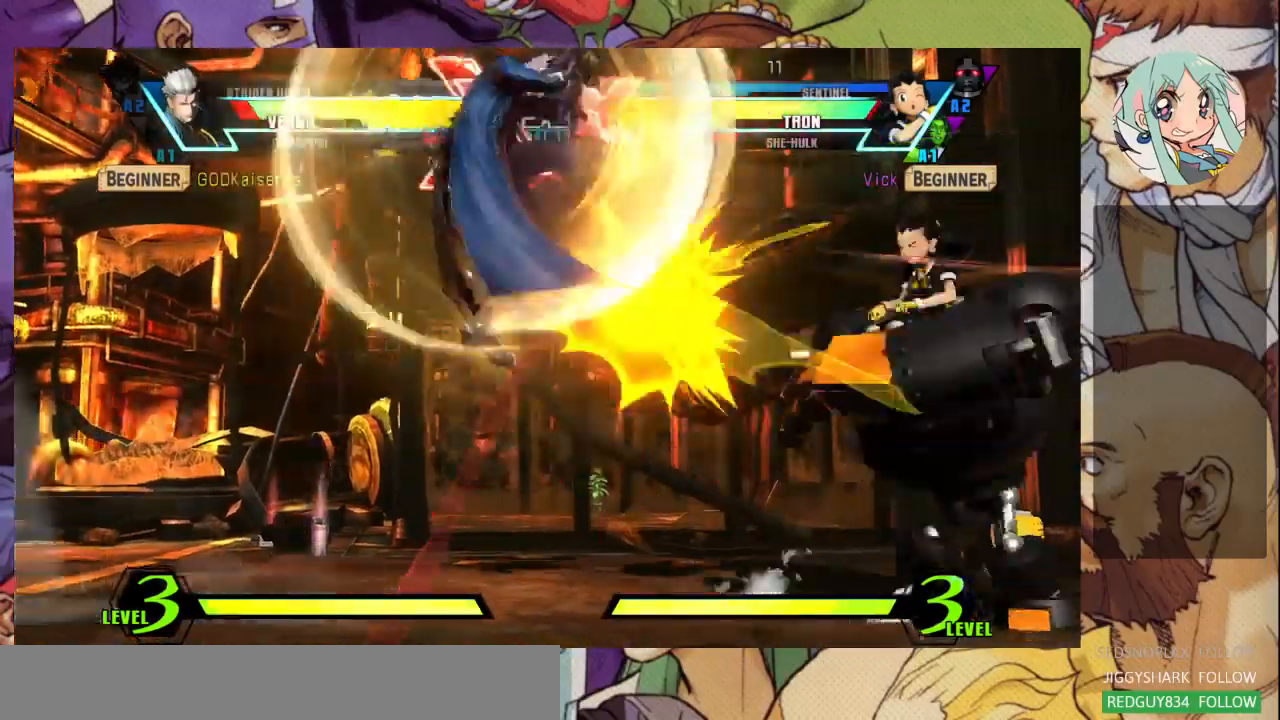
{"dt_ms": 500, "buttons": [], "left_stick": "right", "events": [[33, "R1", "down"], [33, "left_stick", "up-right"], [100, "R1", "up"], [133, "R1", "down"], [233, "left_stick", "right"], [267, "R1", "up"]]}
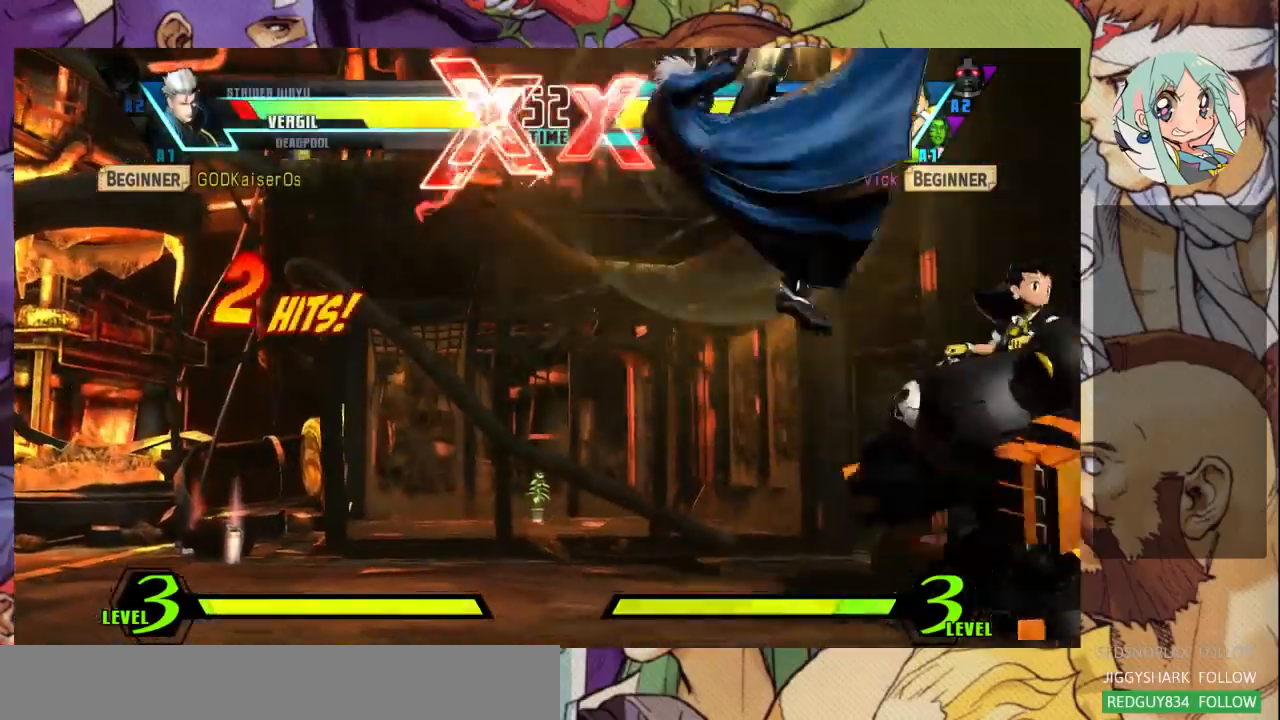
{"dt_ms": 500, "buttons": ["R1"], "left_stick": "right", "events": [[500, "R1", "down"]]}
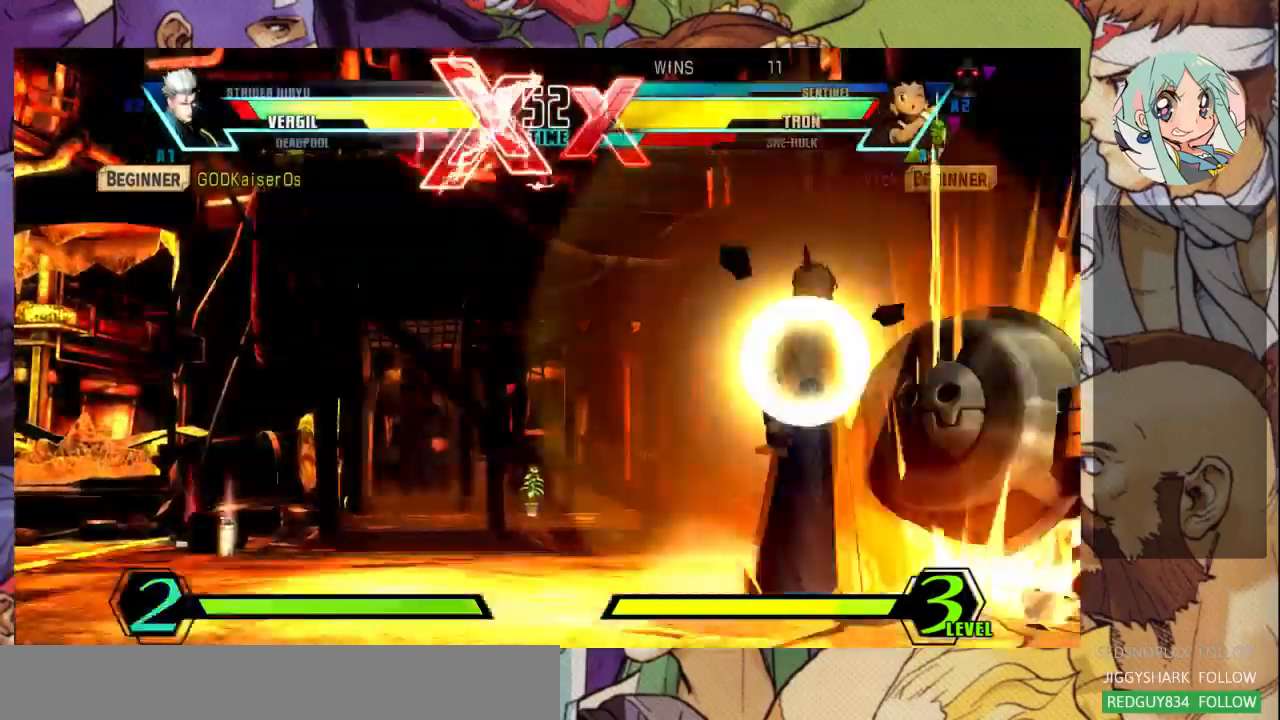
{"dt_ms": 500, "buttons": ["R1"], "left_stick": "right", "events": [[67, "R1", "up"], [133, "R1", "down"], [233, "R1", "up"], [267, "R1", "down"], [433, "R1", "up"], [500, "R1", "down"]]}
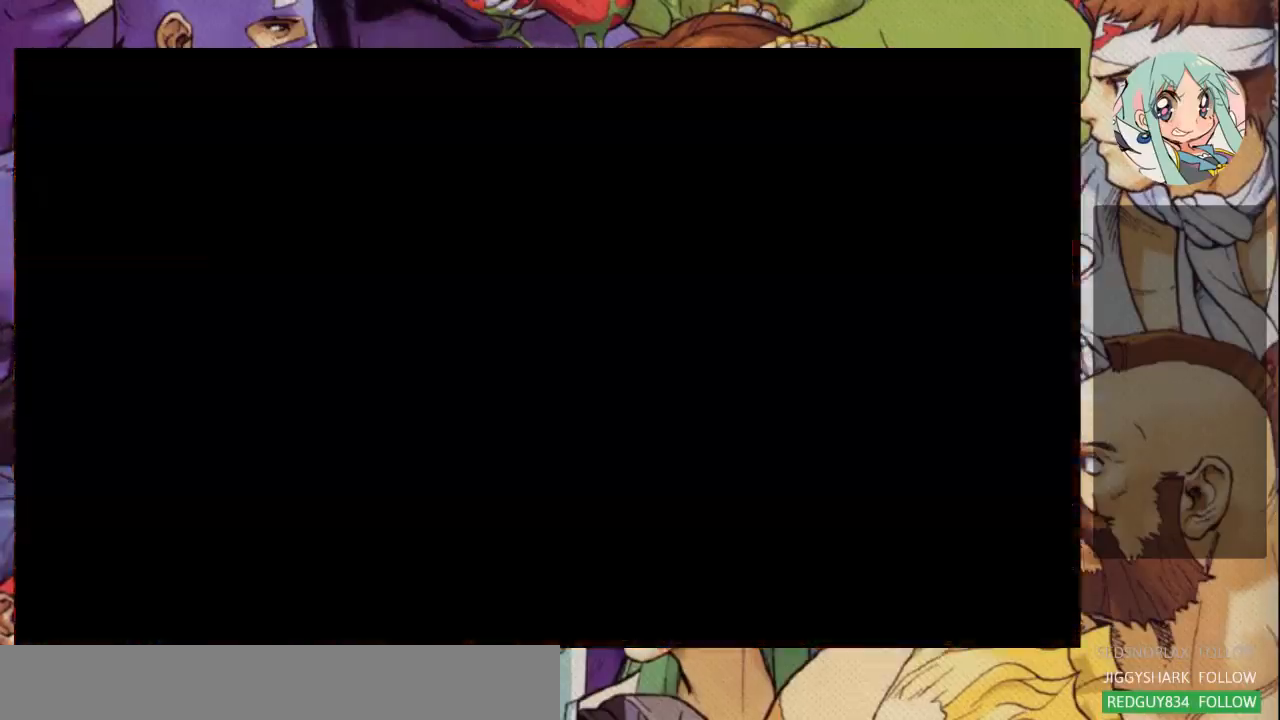
{"dt_ms": 500, "buttons": [], "left_stick": "right", "events": [[100, "R1", "up"], [333, "R1", "down"], [433, "R1", "up"]]}
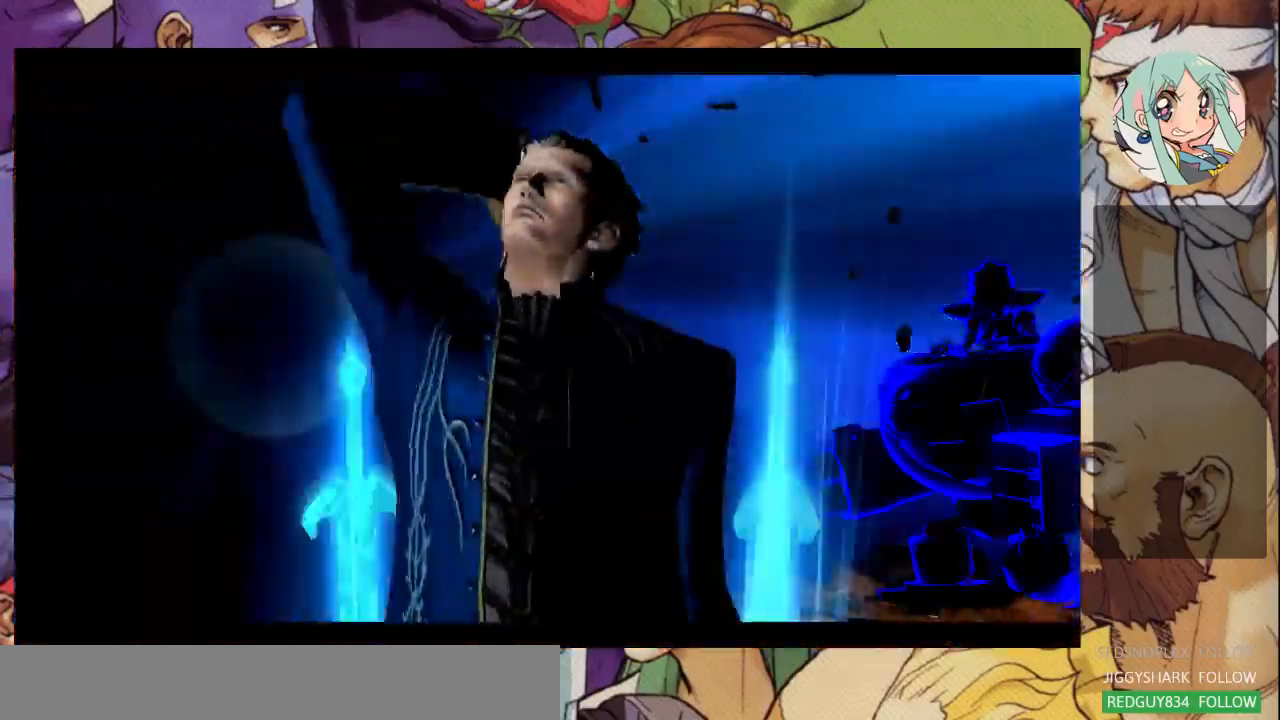
{"dt_ms": 1000, "buttons": ["R1"], "left_stick": "right"}
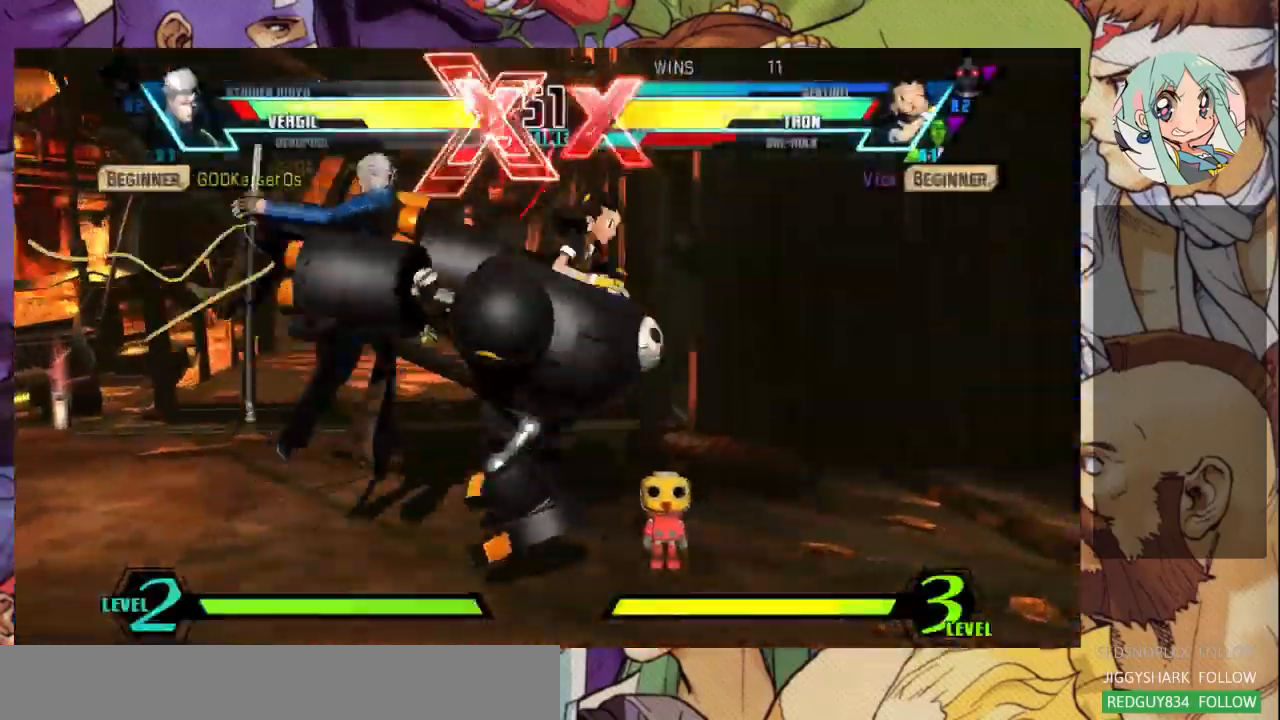
{"dt_ms": 500, "buttons": ["R1"], "left_stick": "down-left", "events": [[33, "R1", "up"], [300, "left_stick", "down-left"], [367, "R1", "down"], [433, "R1", "up"], [500, "R1", "down"]]}
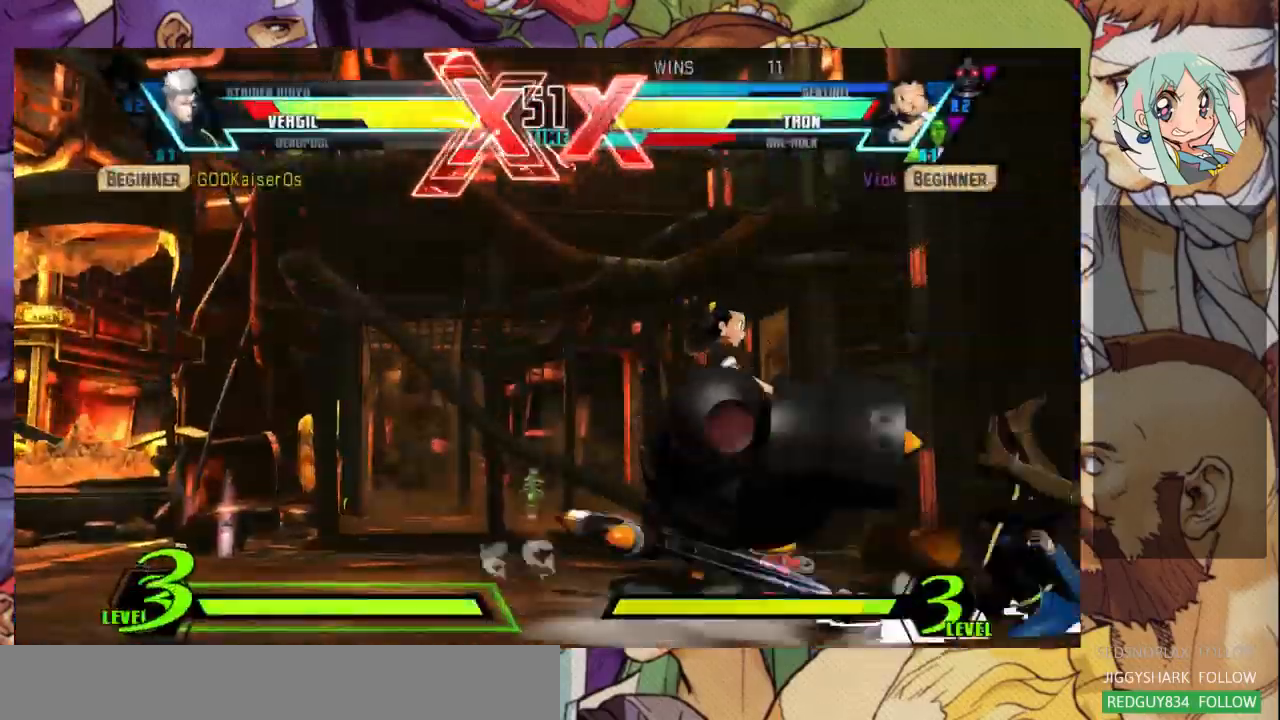
{"dt_ms": 500, "buttons": [], "left_stick": "right"}
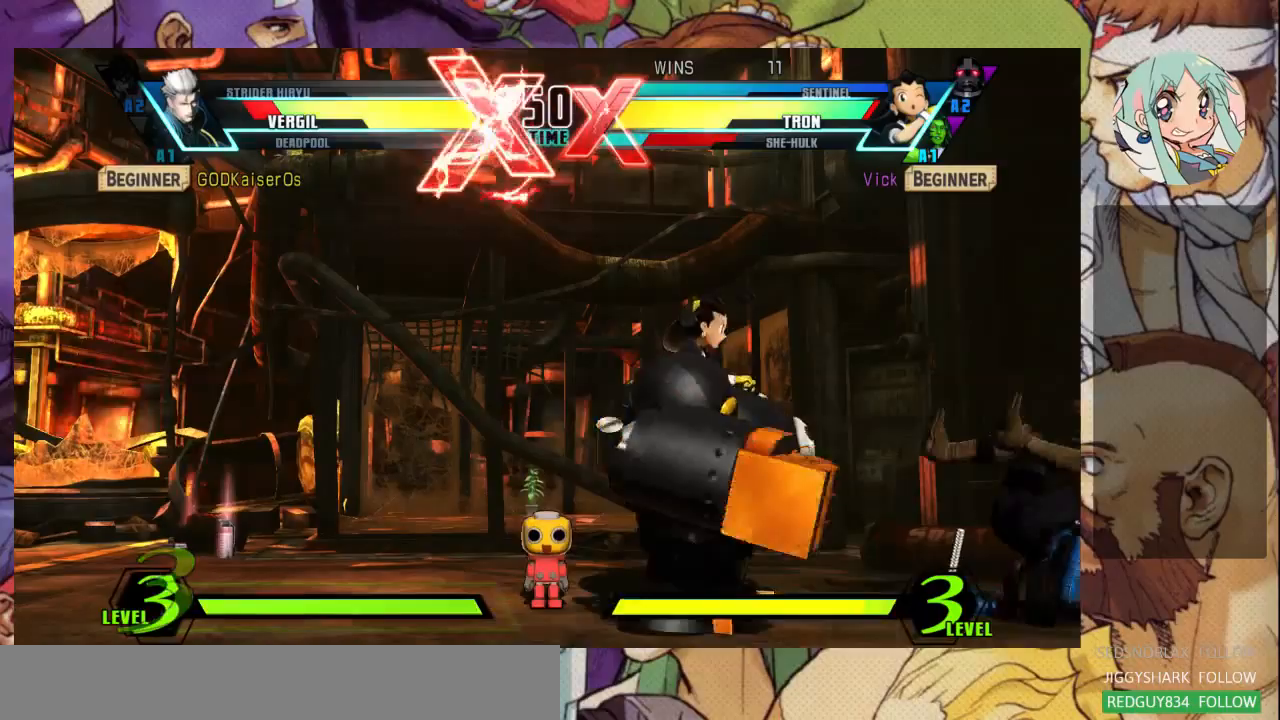
{"dt_ms": 500, "buttons": [], "left_stick": "down-left", "events": [[67, "R1", "down"], [133, "R1", "up"], [367, "left_stick", "down-left"]]}
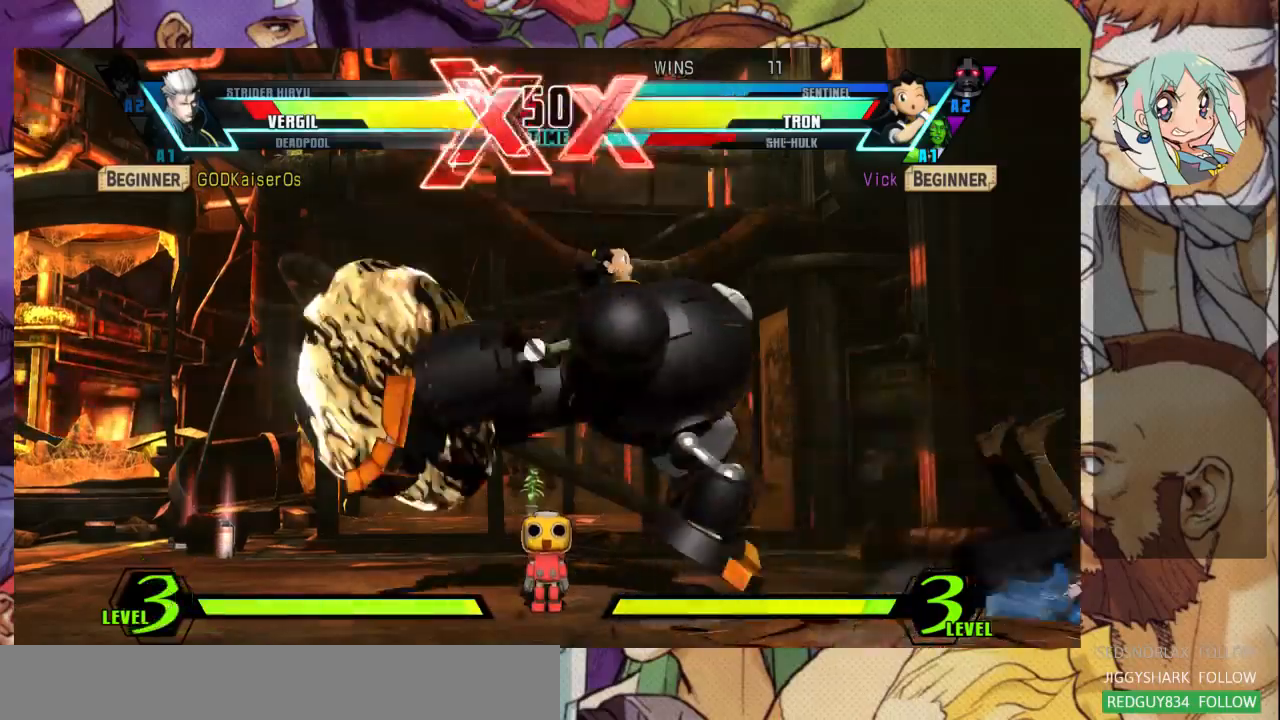
{"dt_ms": 500, "buttons": [], "left_stick": "up-right", "events": [[100, "left_stick", "center"], [233, "left_stick", "right"], [300, "left_stick", "up-right"]]}
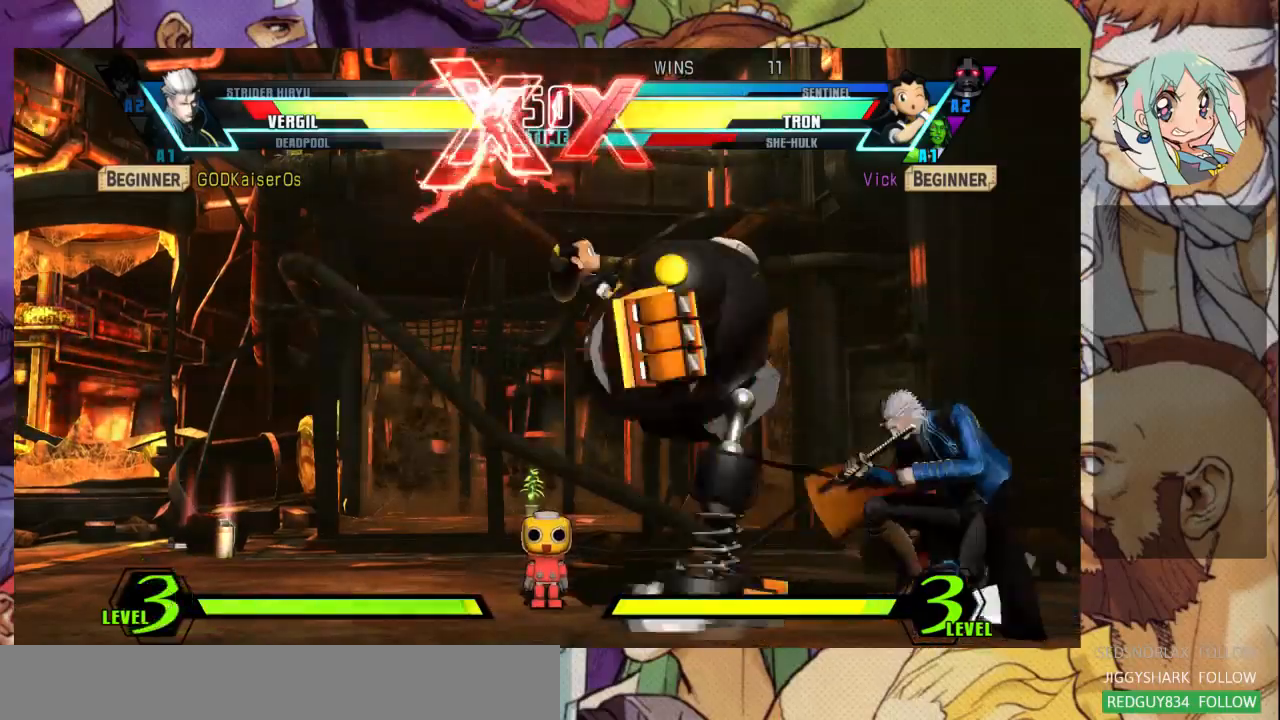
{"dt_ms": 500, "buttons": [], "left_stick": "center", "events": [[133, "left_stick", "center"], [233, "R1", "down"], [367, "R1", "up"]]}
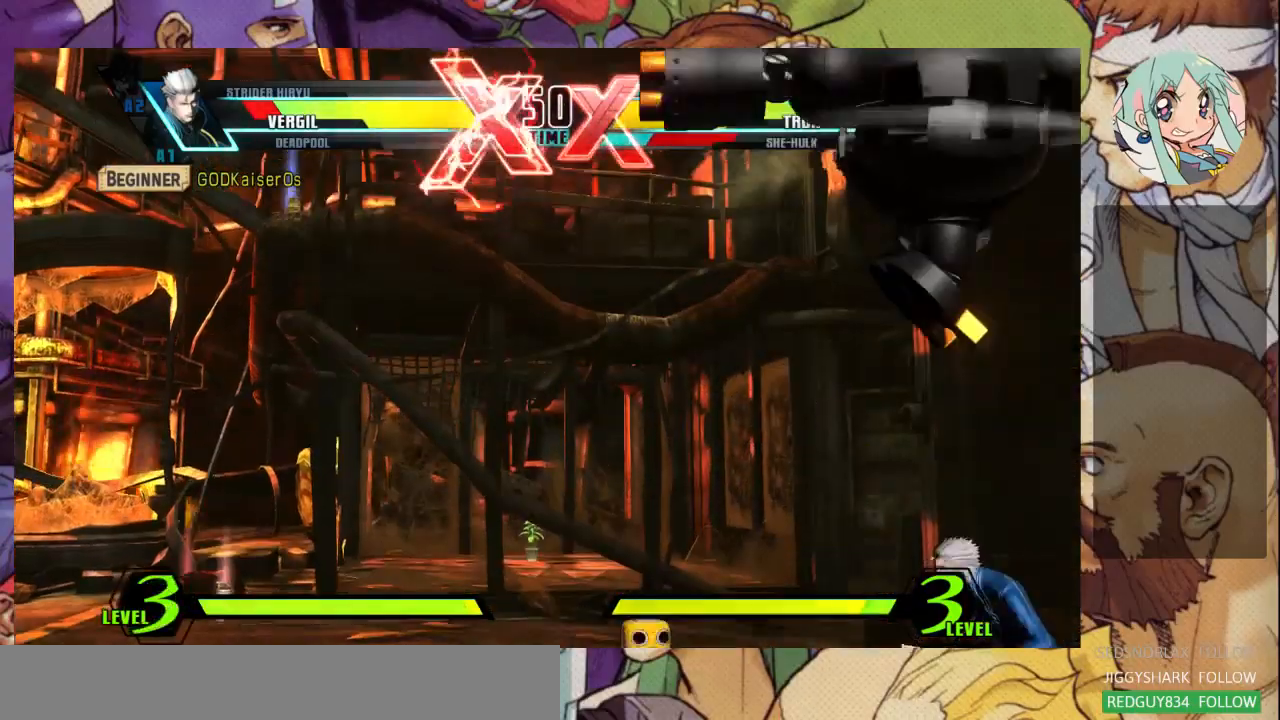
{"dt_ms": 500, "buttons": ["R1"], "left_stick": "center", "events": [[67, "left_stick", "left"], [167, "left_stick", "down"], [200, "R1", "down"], [267, "left_stick", "center"], [300, "R1", "up"], [333, "R1", "down"], [400, "R1", "up"], [467, "R1", "down"]]}
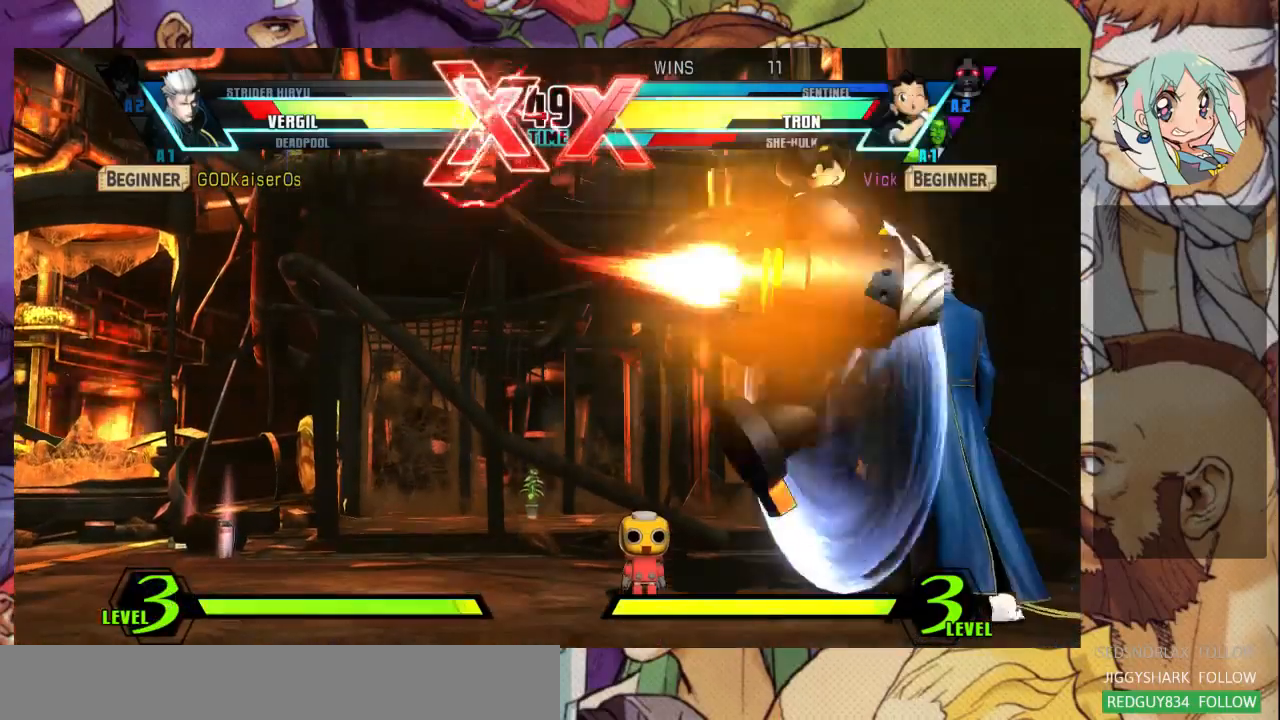
{"dt_ms": 500, "buttons": ["R1"], "left_stick": "center", "events": [[33, "R1", "up"], [67, "left_stick", "left"], [100, "R1", "down"], [200, "R1", "up"], [233, "R1", "down"], [333, "R1", "up"], [367, "R1", "down"], [367, "left_stick", "center"], [467, "R1", "up"], [500, "R1", "down"]]}
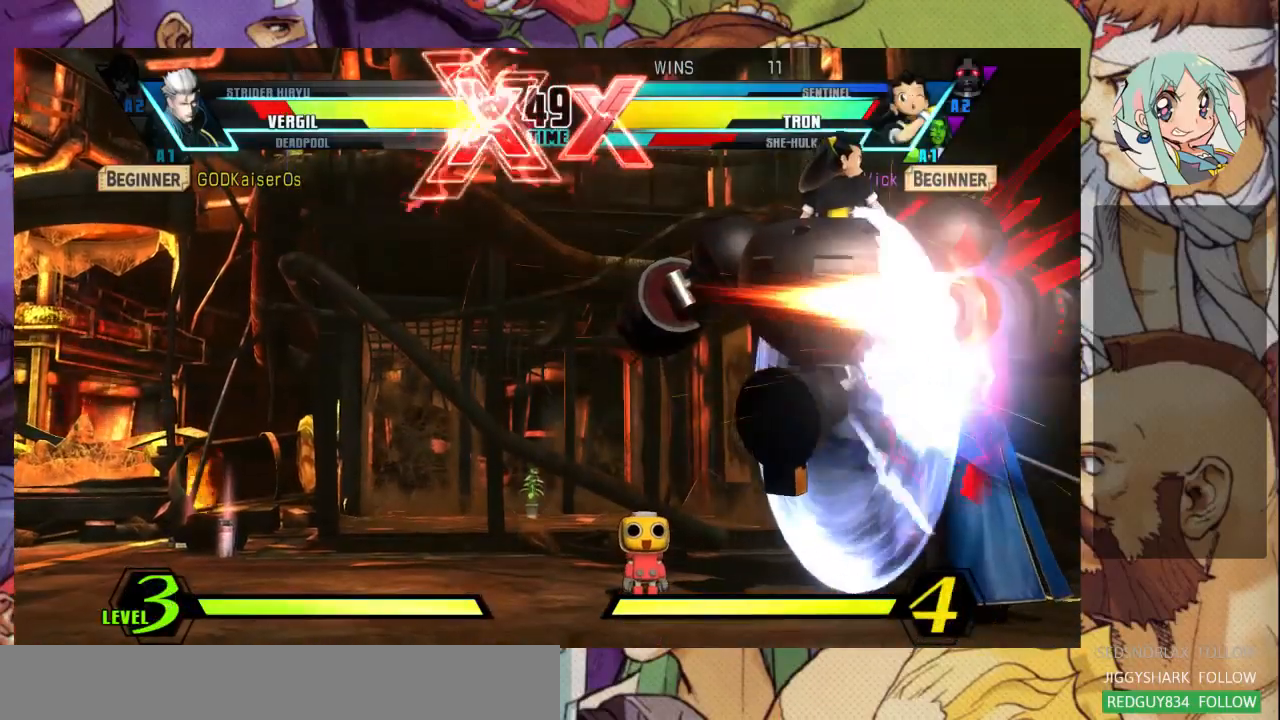
{"dt_ms": 500, "buttons": [], "left_stick": "down-left", "events": [[67, "R1", "up"], [100, "R1", "down"], [200, "R1", "up"], [333, "left_stick", "down-left"]]}